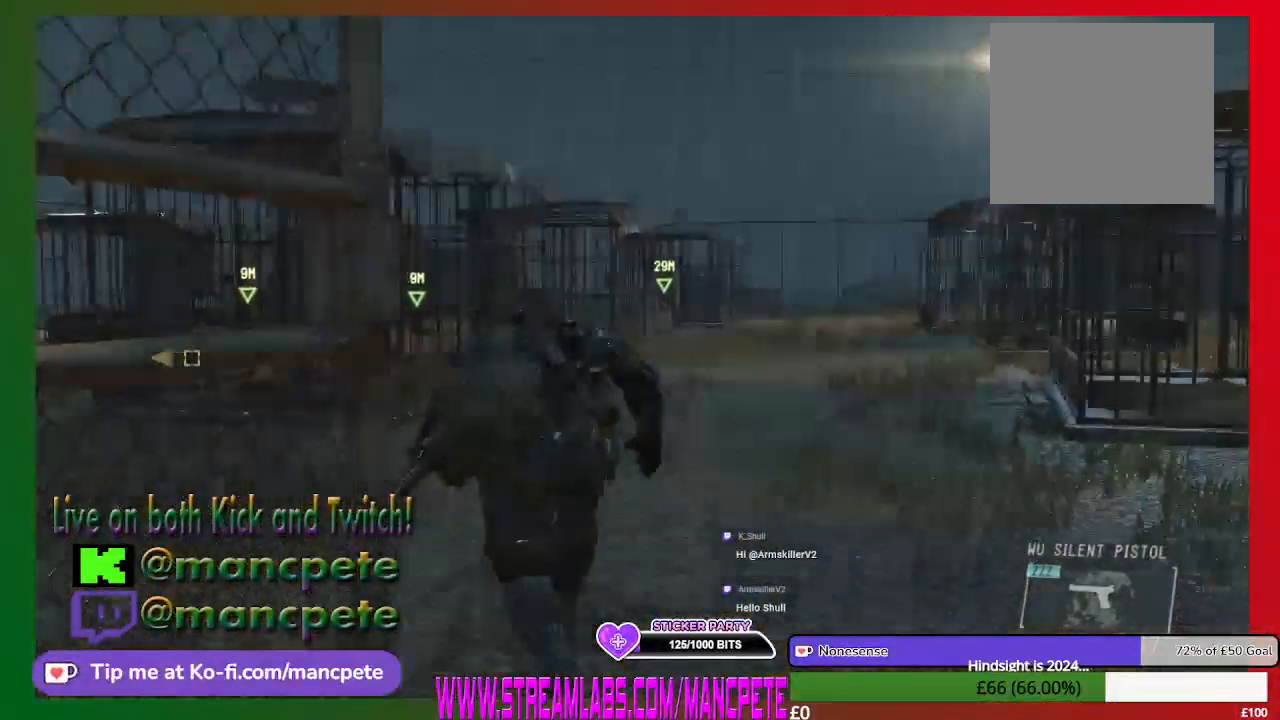
Gameplay with a controller (Xbox layout); each line is a JSON object with the inputs held at the frame after it. "events" lists button and stick changes between this image and that frame as [ms after this image, input, new state], when the widget could be followed in between.
{"buttons": [], "left_stick": "up-left", "right_stick": "center", "events": [[33, "left_stick", "up-left"]]}
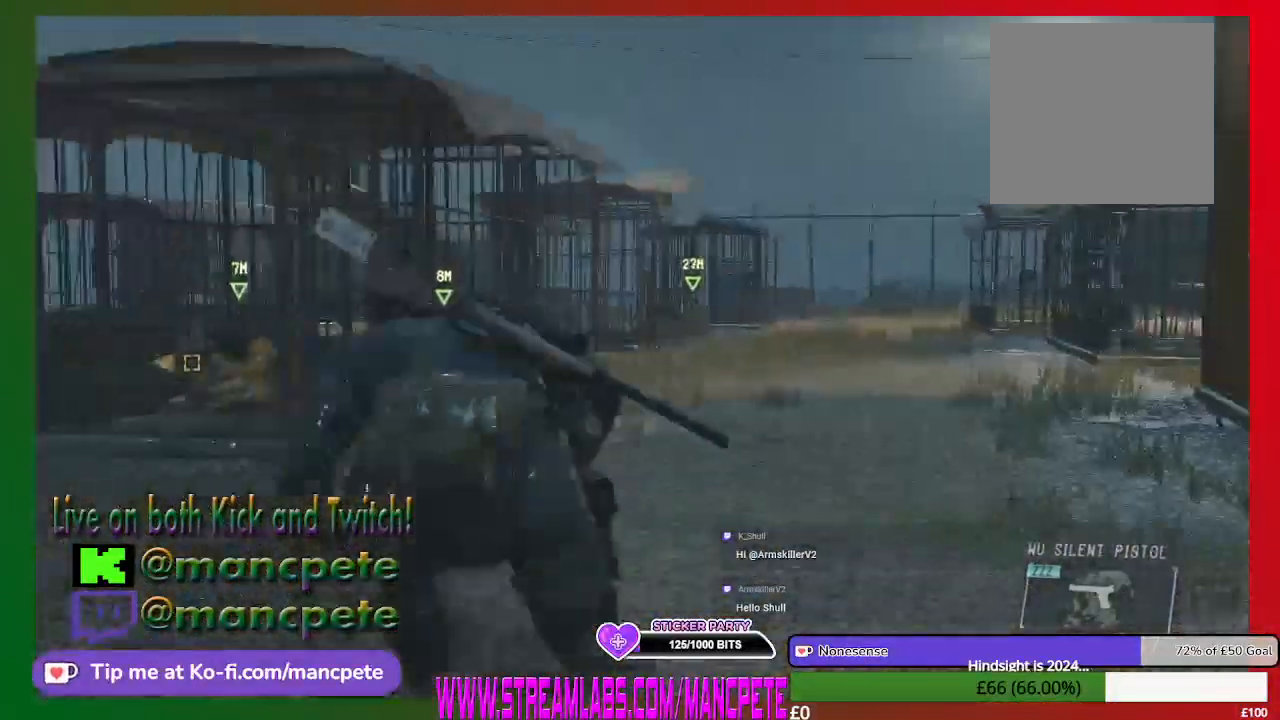
{"buttons": [], "left_stick": "up-left", "right_stick": "center", "events": []}
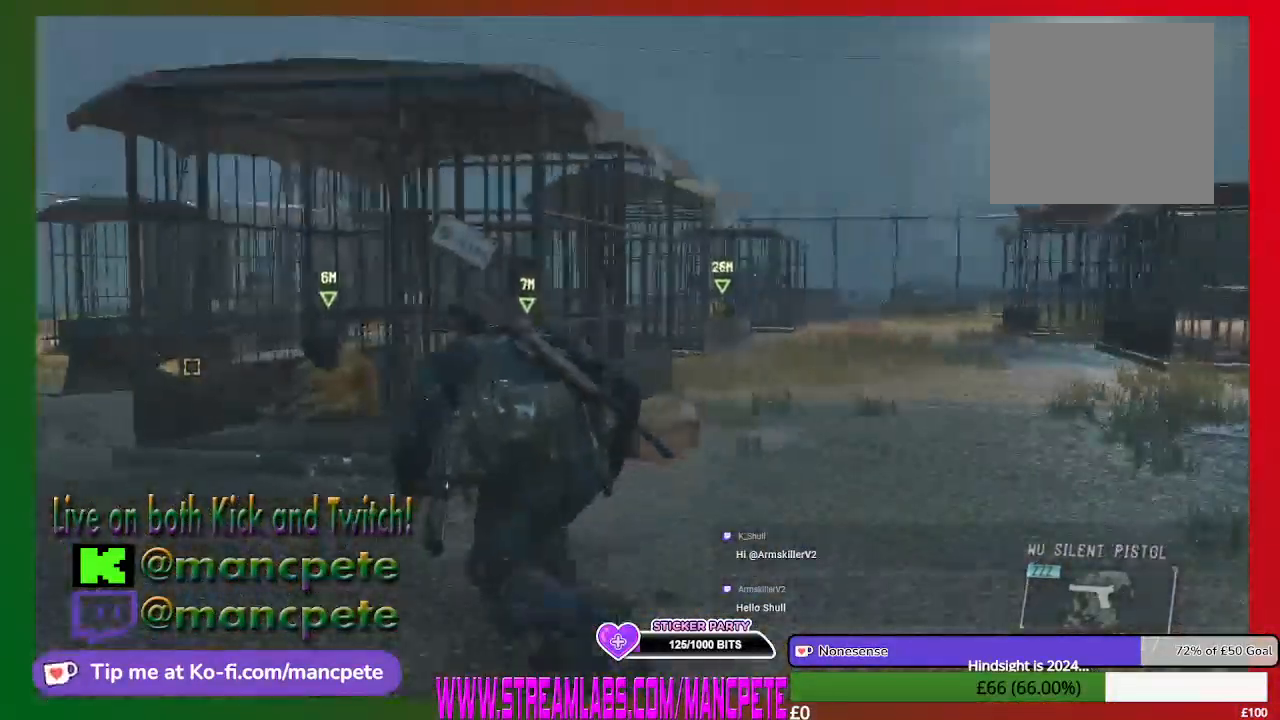
{"buttons": [], "left_stick": "up-left", "right_stick": "center", "events": []}
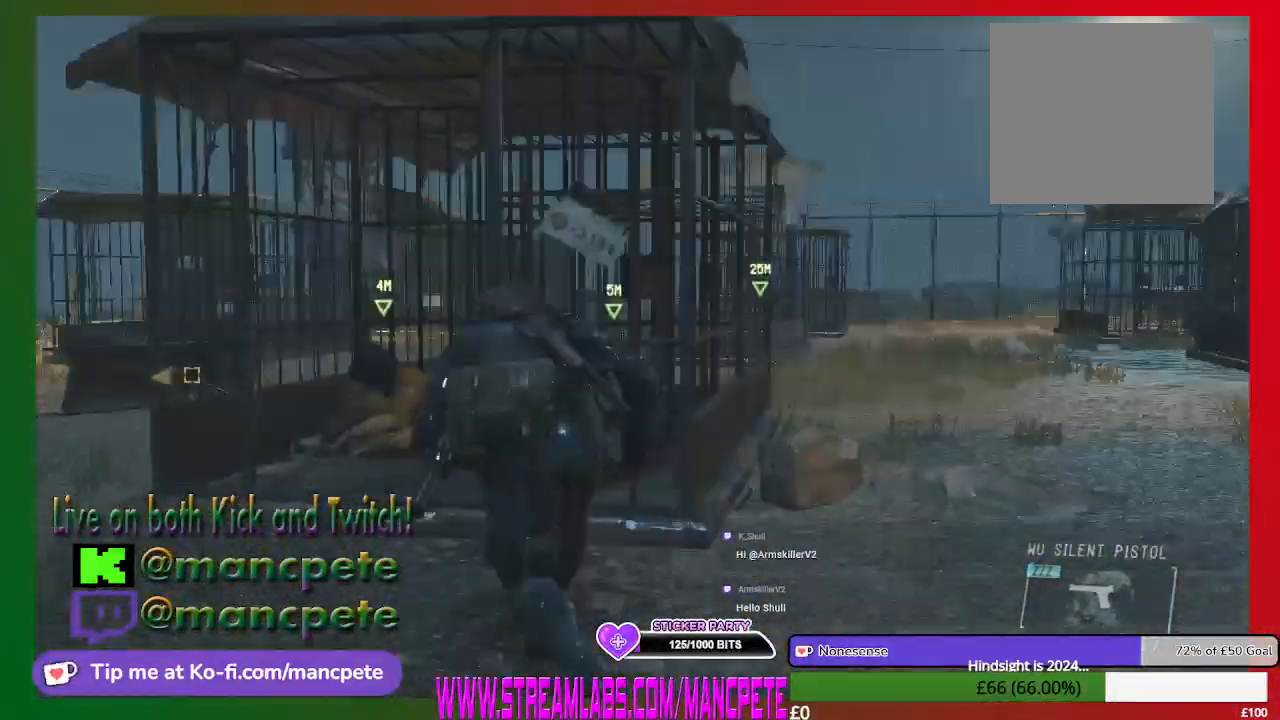
{"buttons": [], "left_stick": "up-left", "right_stick": "up", "events": [[433, "right_stick", "up"]]}
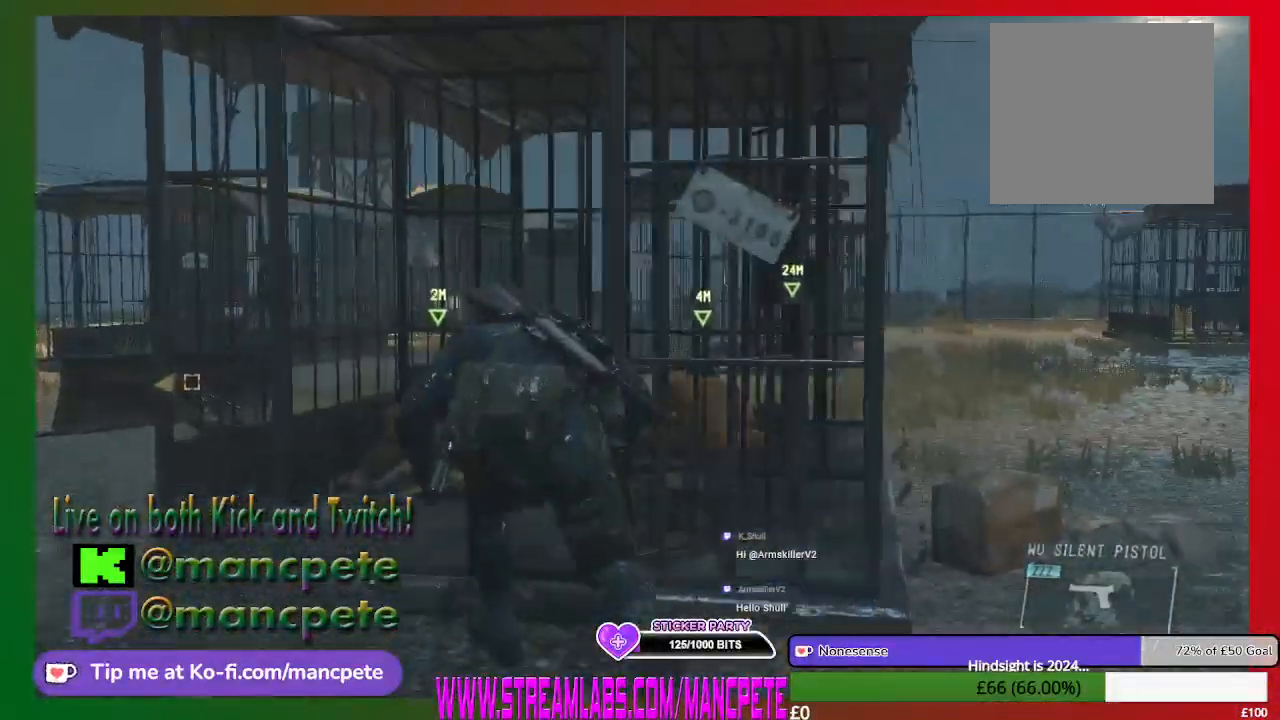
{"buttons": [], "left_stick": "center", "right_stick": "center", "events": [[133, "left_stick", "up"], [167, "right_stick", "center"], [467, "left_stick", "center"]]}
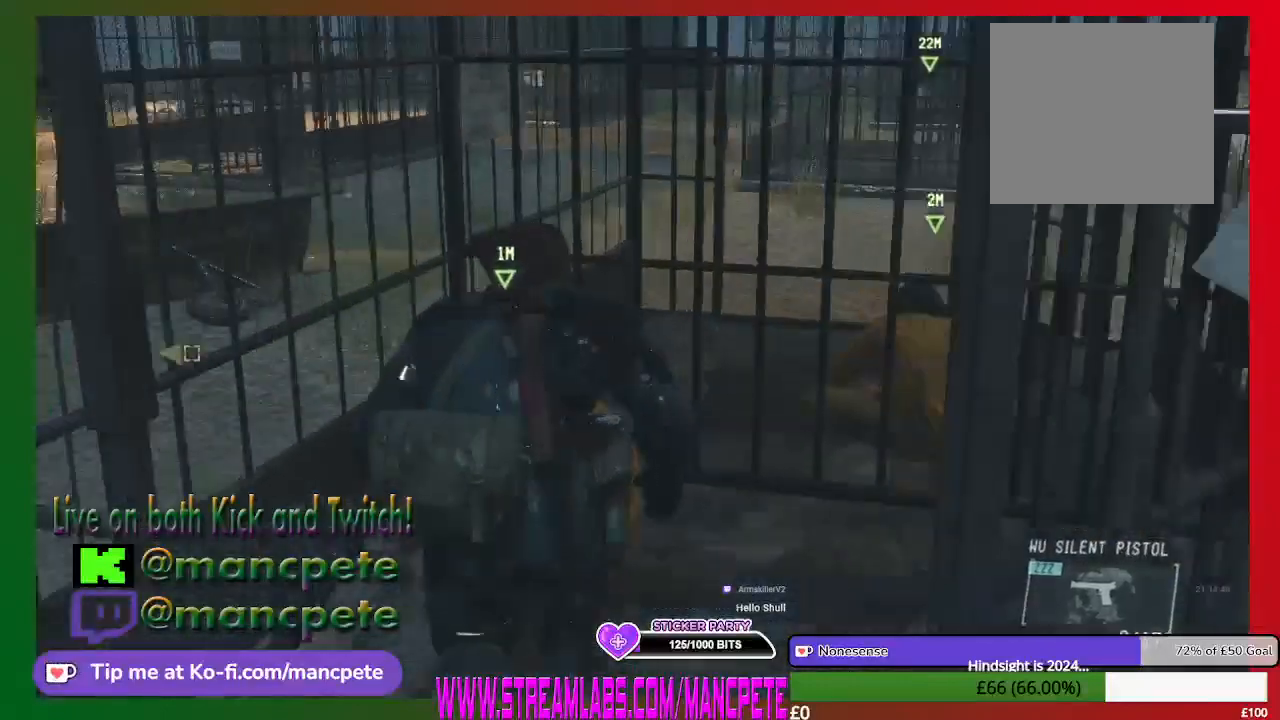
{"buttons": ["B"], "left_stick": "center", "right_stick": "center", "events": [[233, "B", "down"]]}
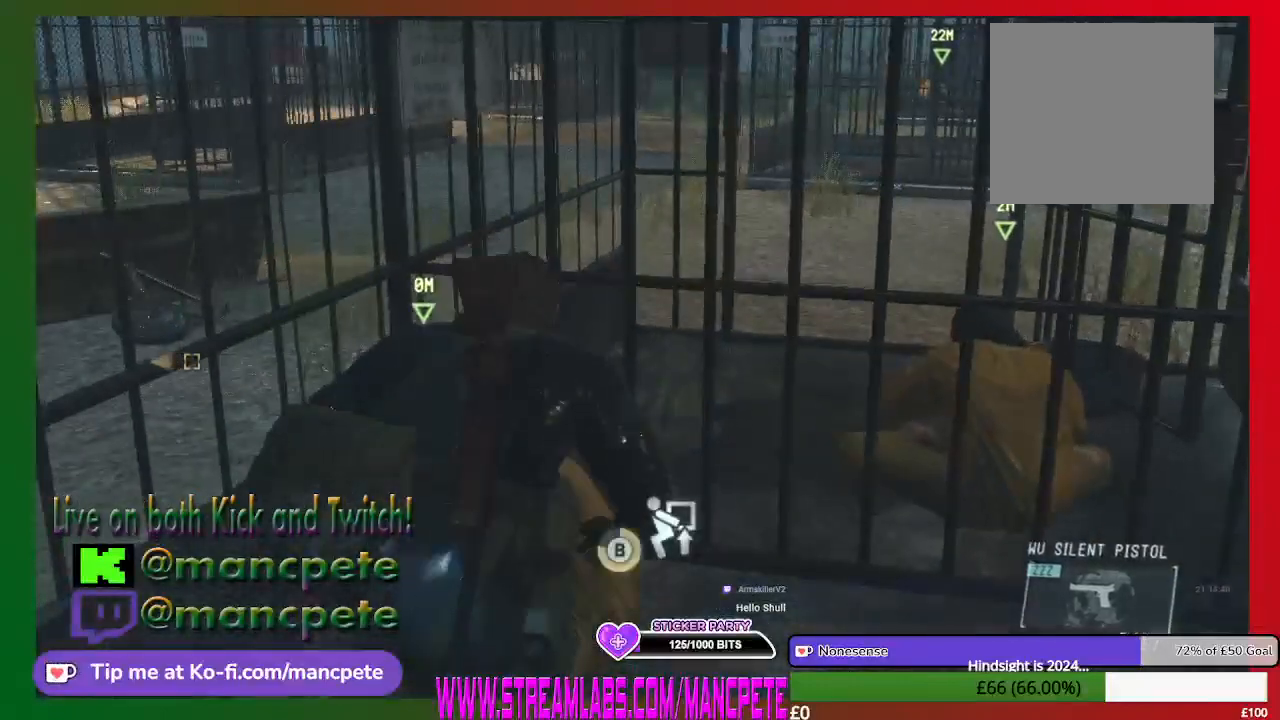
{"buttons": ["B"], "left_stick": "center", "right_stick": "center", "events": []}
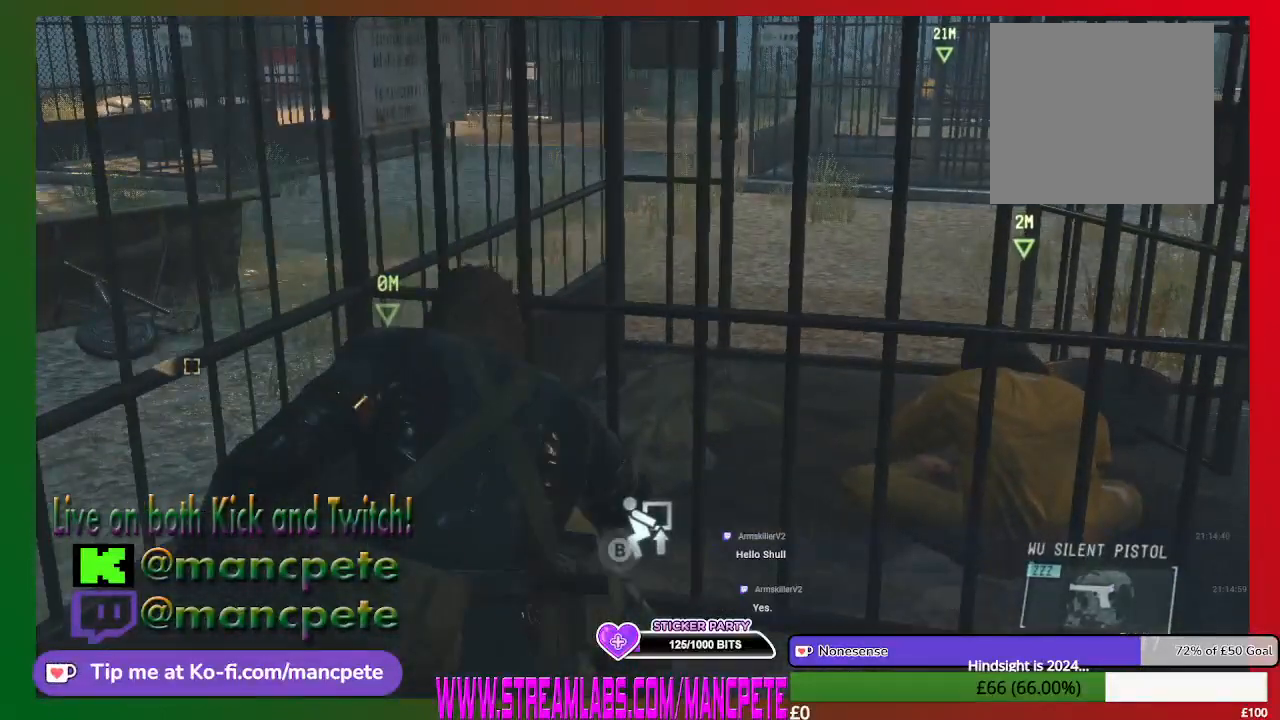
{"buttons": ["B"], "left_stick": "center", "right_stick": "center", "events": []}
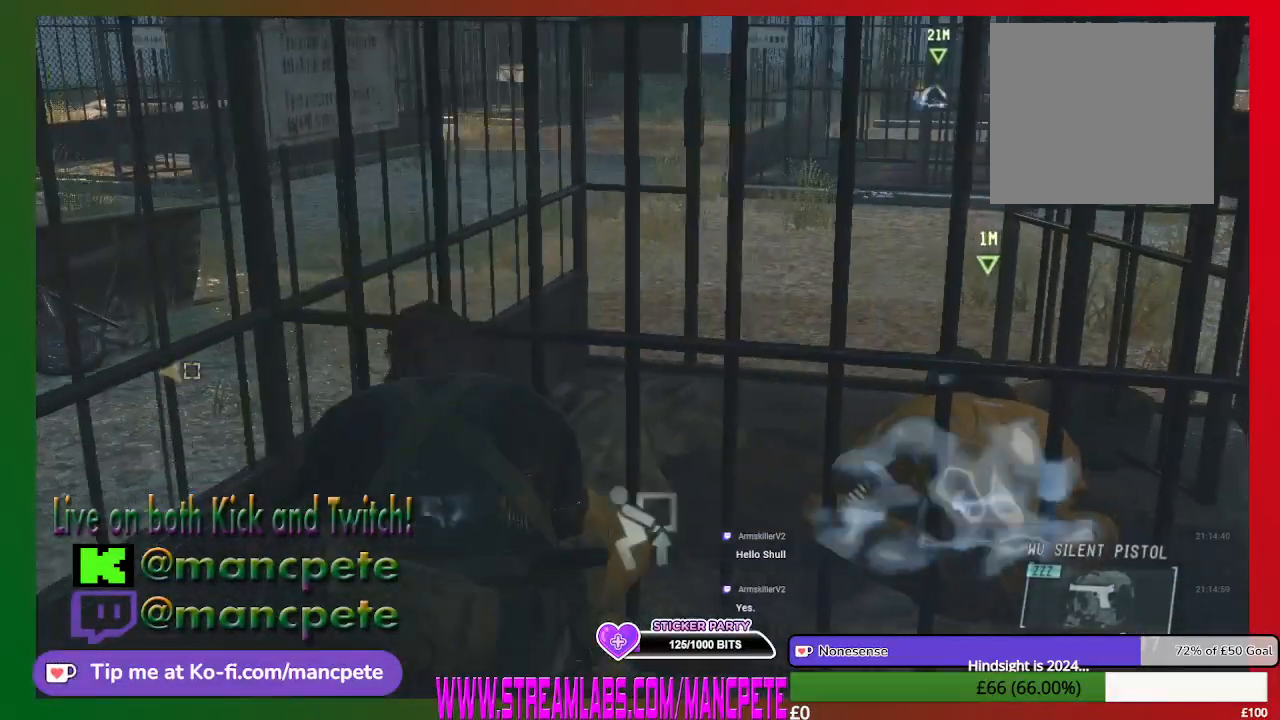
{"buttons": [], "left_stick": "down-left", "right_stick": "center", "events": [[400, "left_stick", "down"], [467, "B", "up"], [467, "left_stick", "down-left"]]}
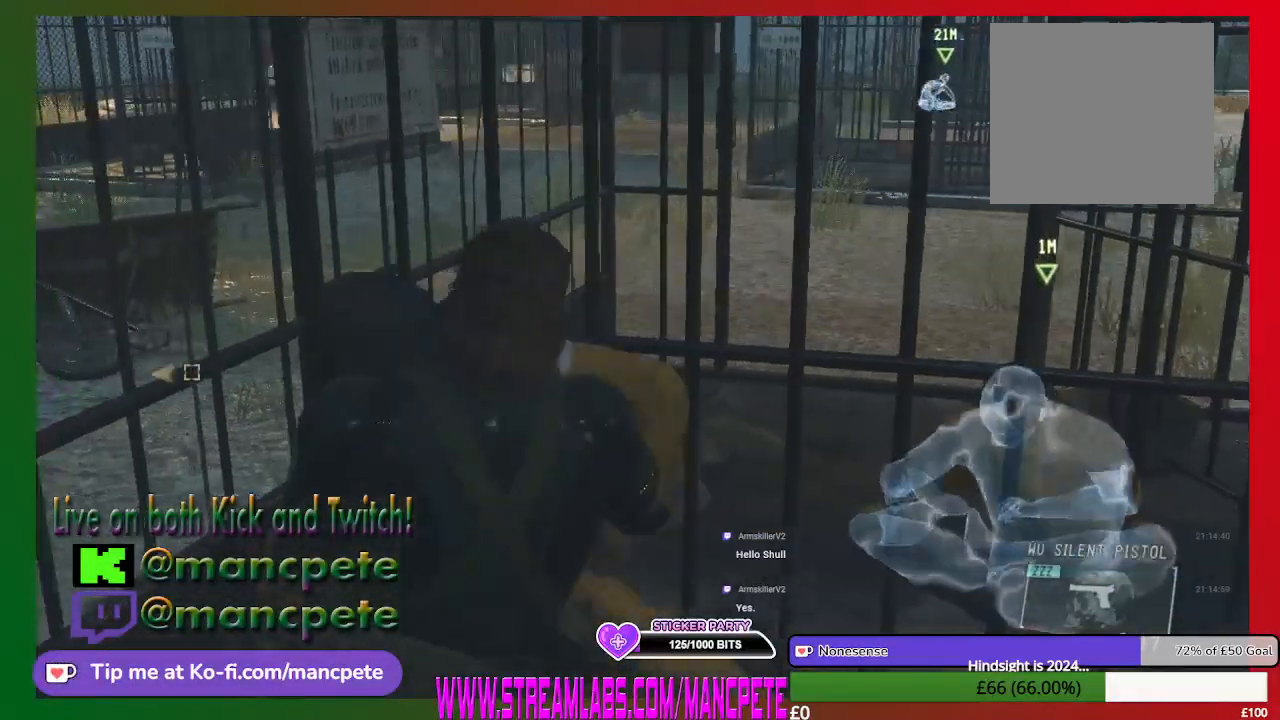
{"buttons": [], "left_stick": "down-left", "right_stick": "left", "events": [[200, "right_stick", "left"]]}
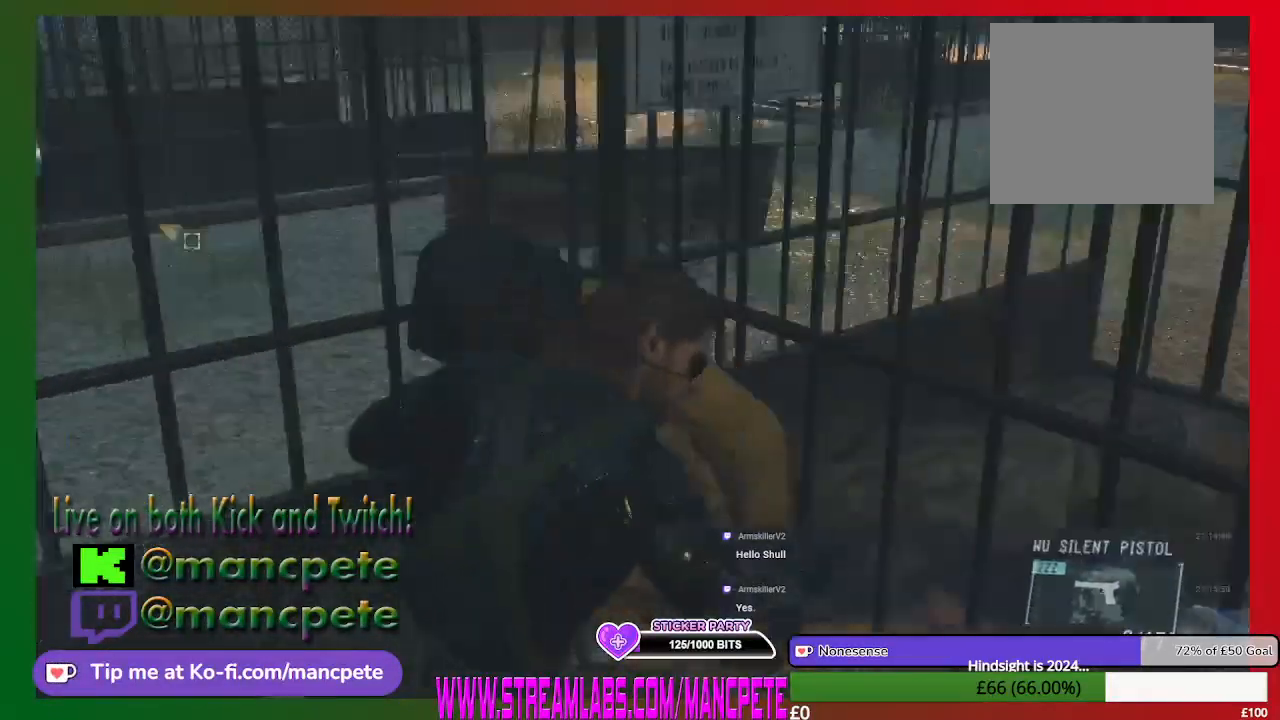
{"buttons": [], "left_stick": "up-left", "right_stick": "down-left", "events": [[333, "left_stick", "left"], [433, "left_stick", "up-left"], [500, "right_stick", "down-left"]]}
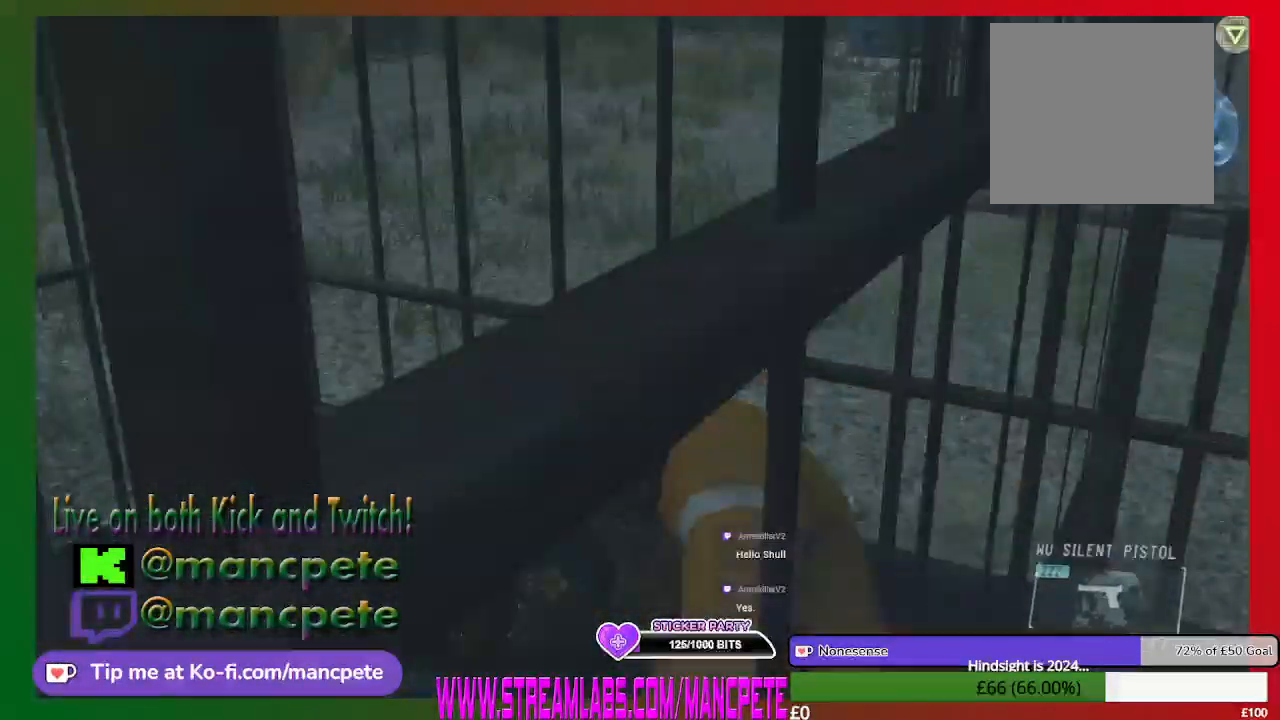
{"buttons": [], "left_stick": "up-left", "right_stick": "center", "events": [[133, "right_stick", "center"]]}
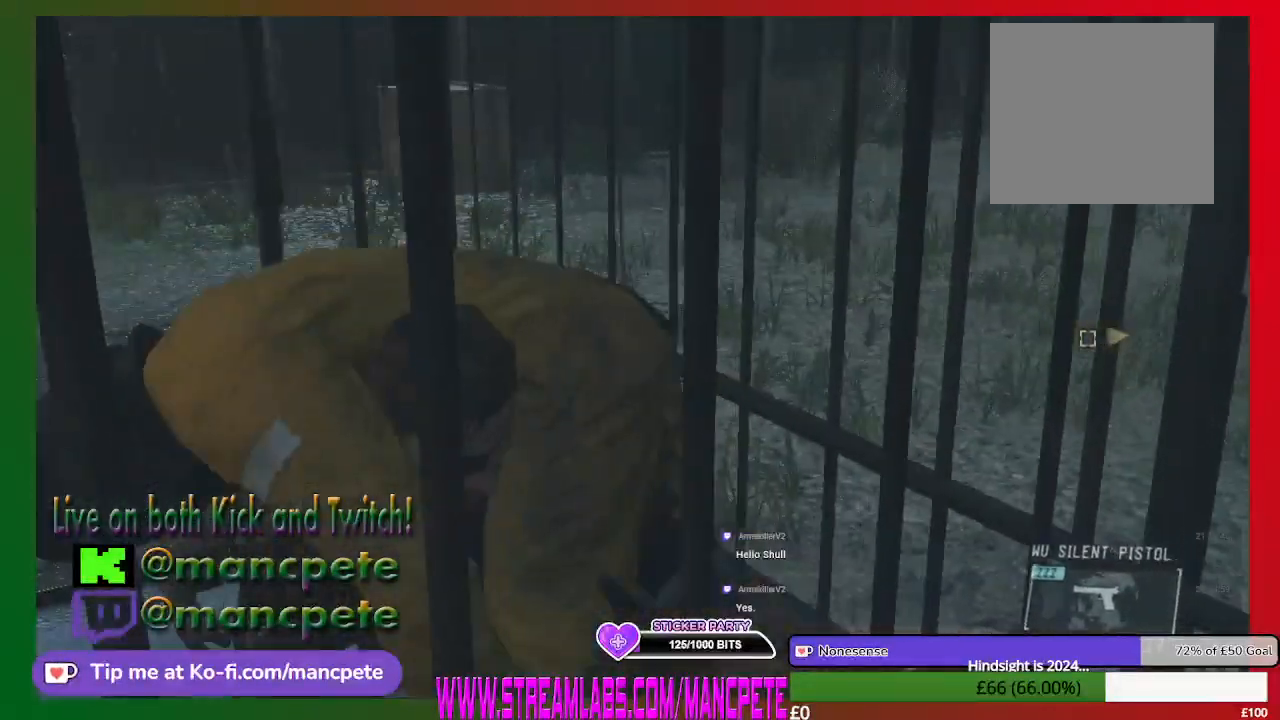
{"buttons": [], "left_stick": "up-left", "right_stick": "down-left", "events": [[467, "right_stick", "down-left"]]}
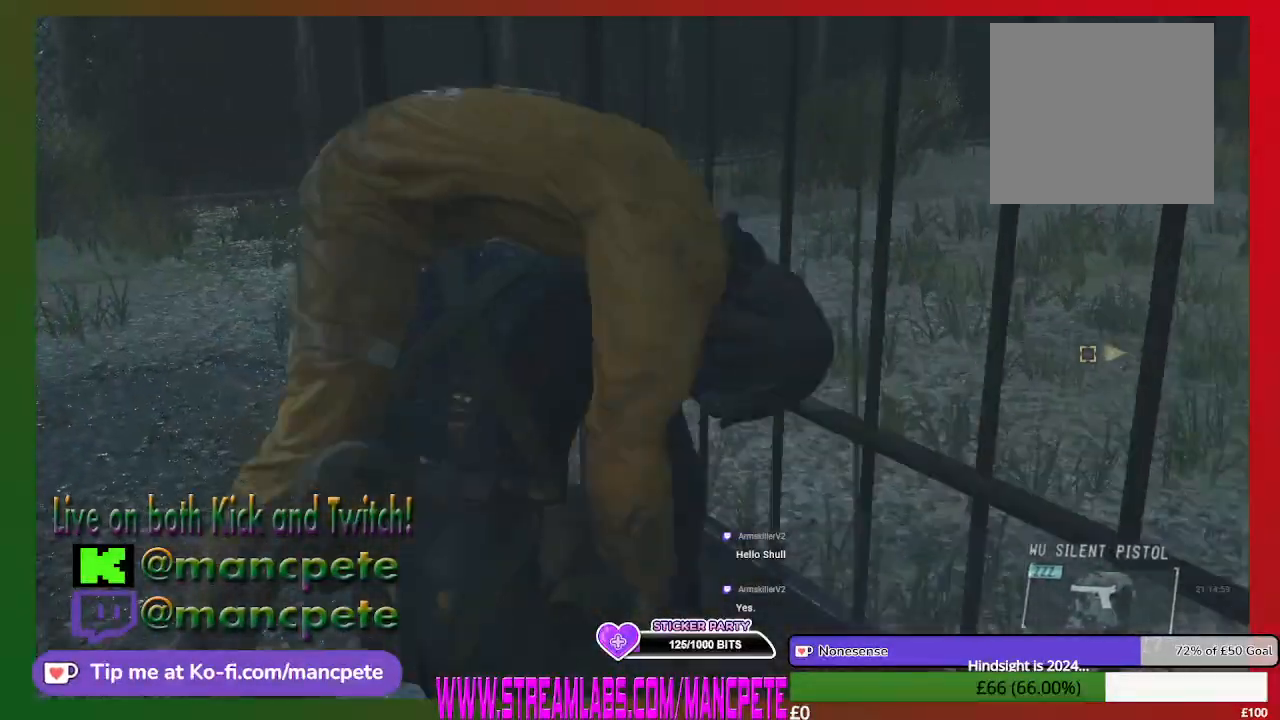
{"buttons": [], "left_stick": "up-left", "right_stick": "center", "events": [[167, "right_stick", "center"]]}
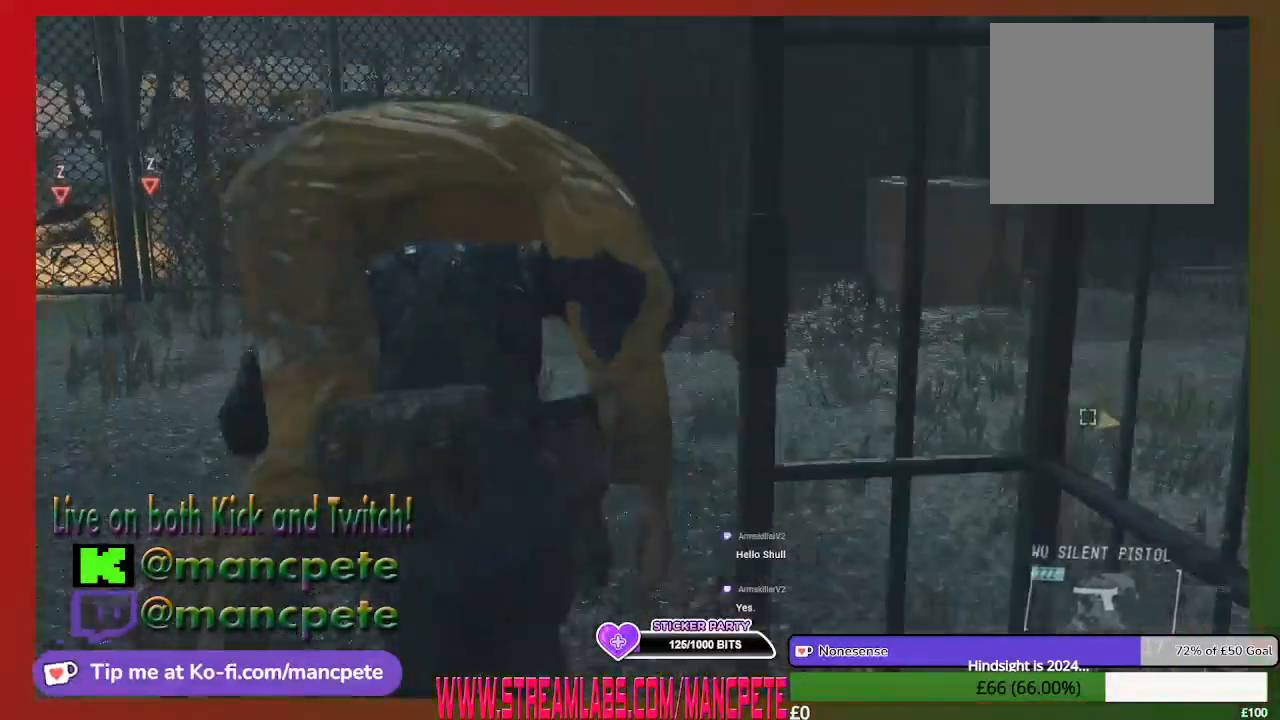
{"buttons": [], "left_stick": "up-left", "right_stick": "center", "events": []}
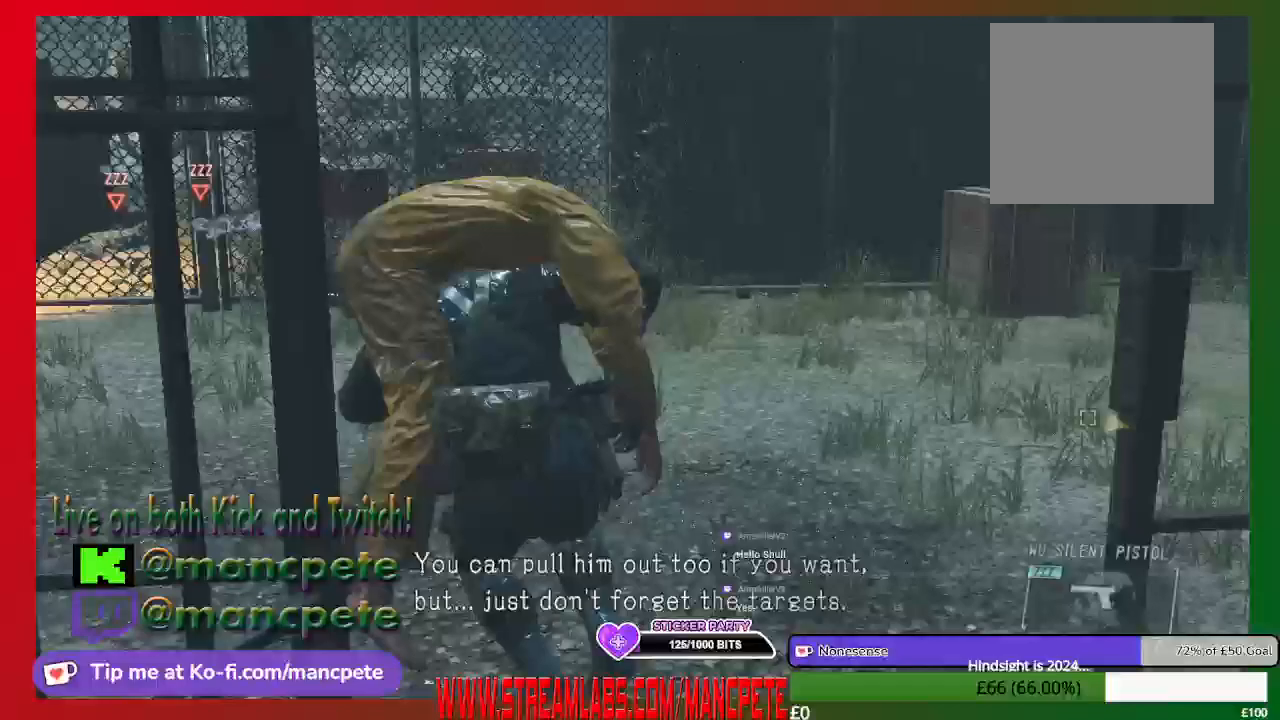
{"buttons": [], "left_stick": "up-left", "right_stick": "center", "events": [[100, "right_stick", "left"], [367, "right_stick", "center"]]}
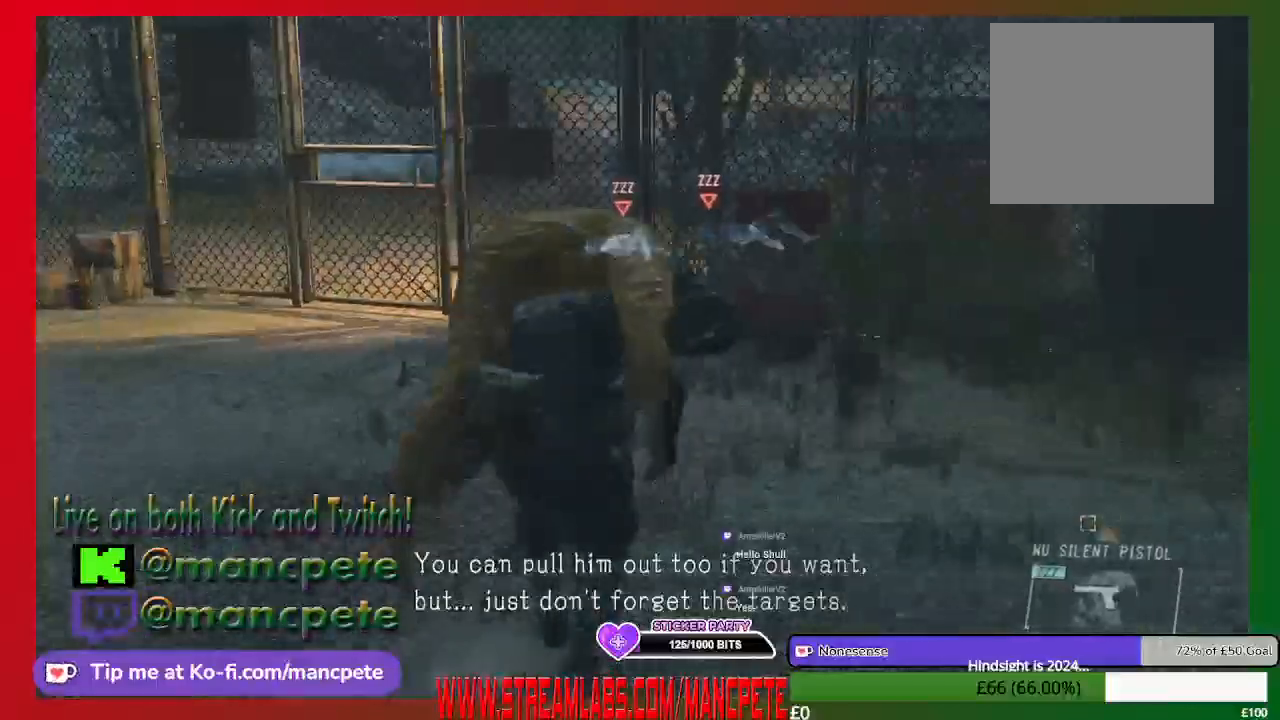
{"buttons": [], "left_stick": "up-left", "right_stick": "center", "events": []}
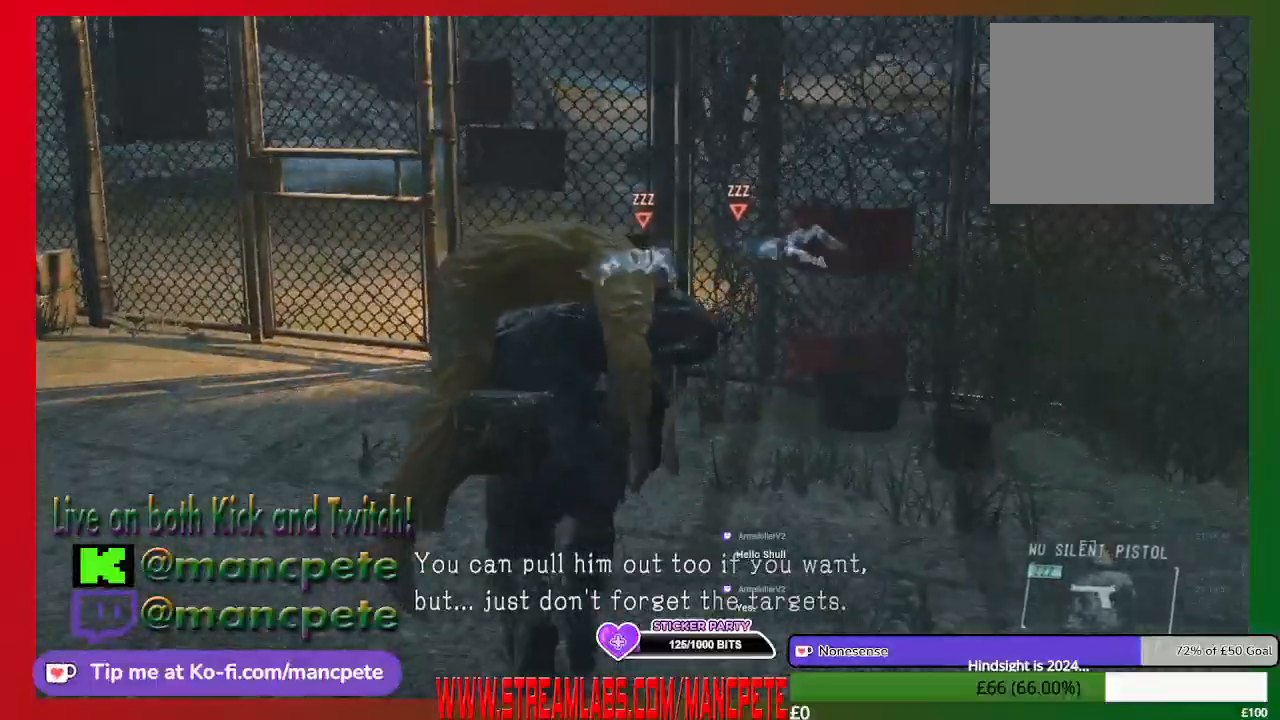
{"buttons": [], "left_stick": "up-left", "right_stick": "center", "events": []}
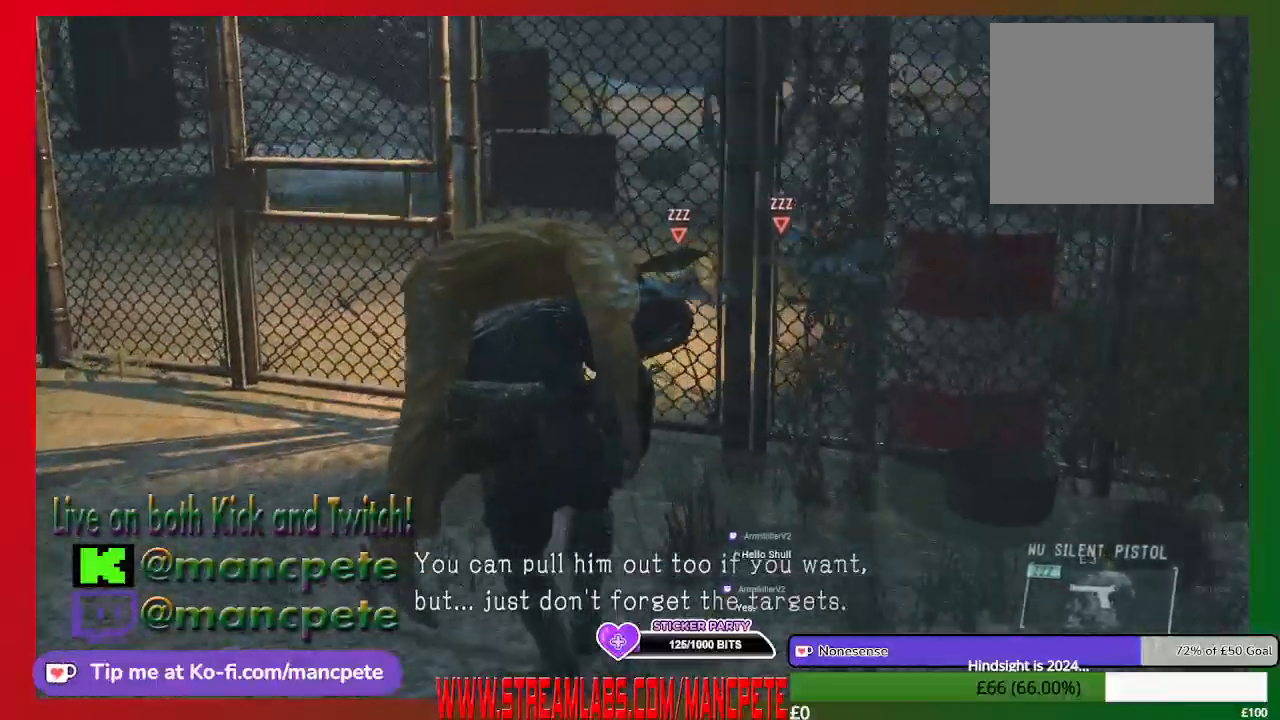
{"buttons": [], "left_stick": "up-left", "right_stick": "center", "events": []}
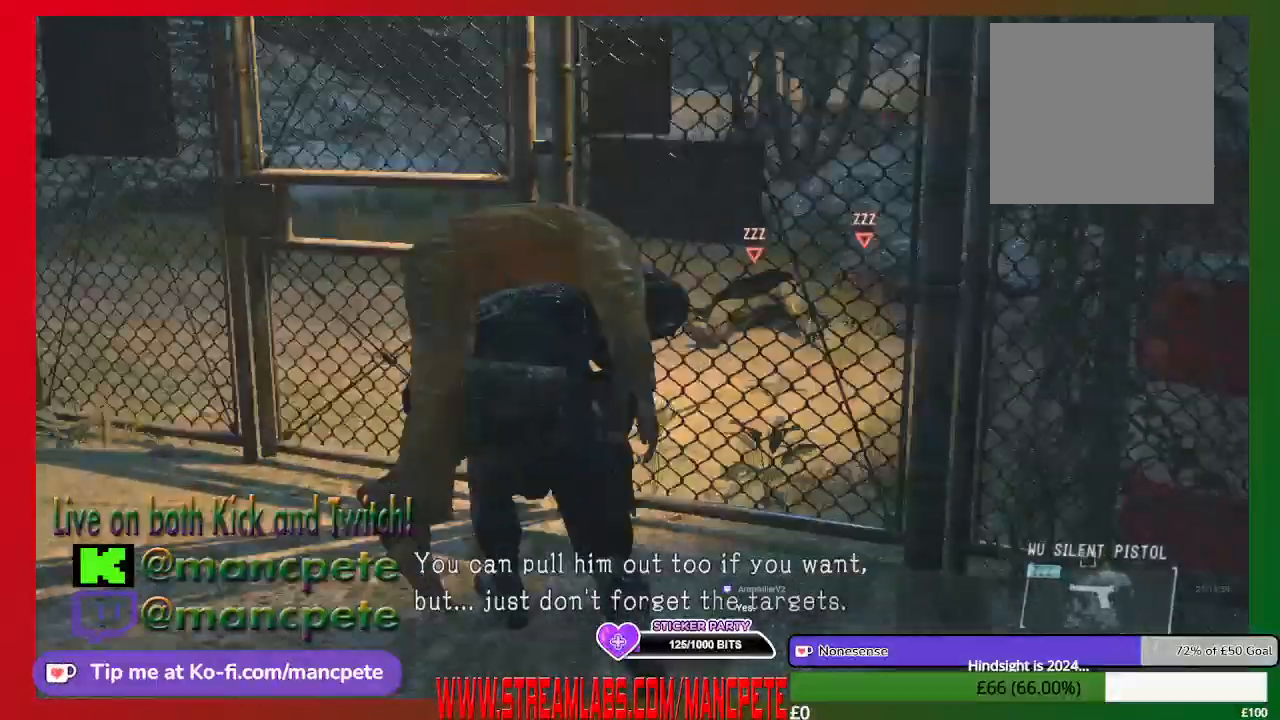
{"buttons": [], "left_stick": "up-right", "right_stick": "right", "events": [[267, "left_stick", "up"], [433, "left_stick", "up-right"], [433, "right_stick", "right"]]}
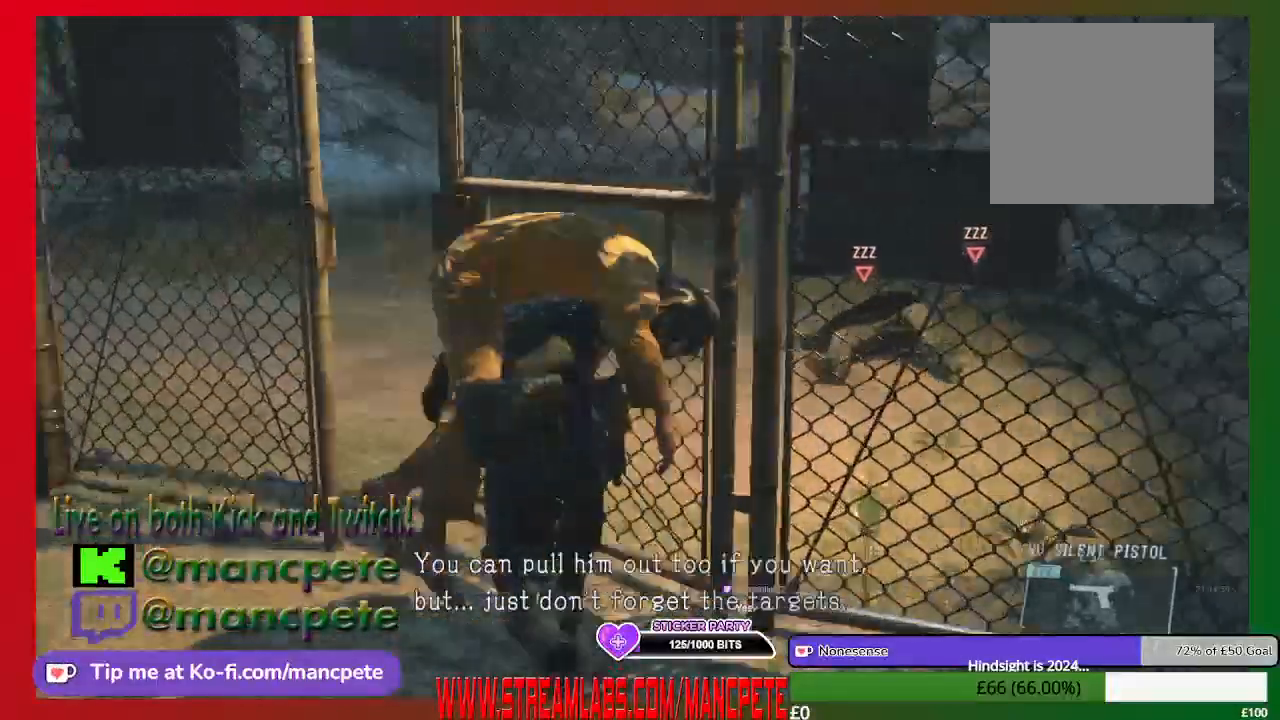
{"buttons": [], "left_stick": "up", "right_stick": "center", "events": [[67, "right_stick", "center"], [100, "left_stick", "up"]]}
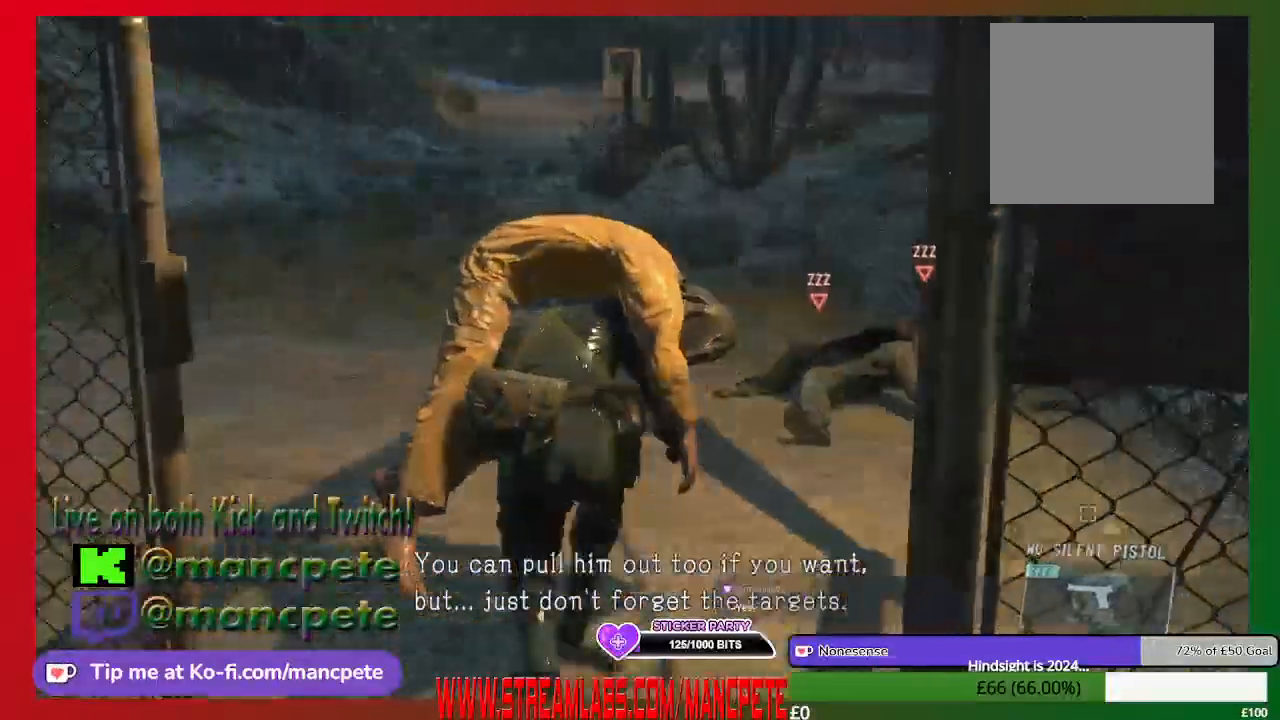
{"buttons": [], "left_stick": "up", "right_stick": "center", "events": []}
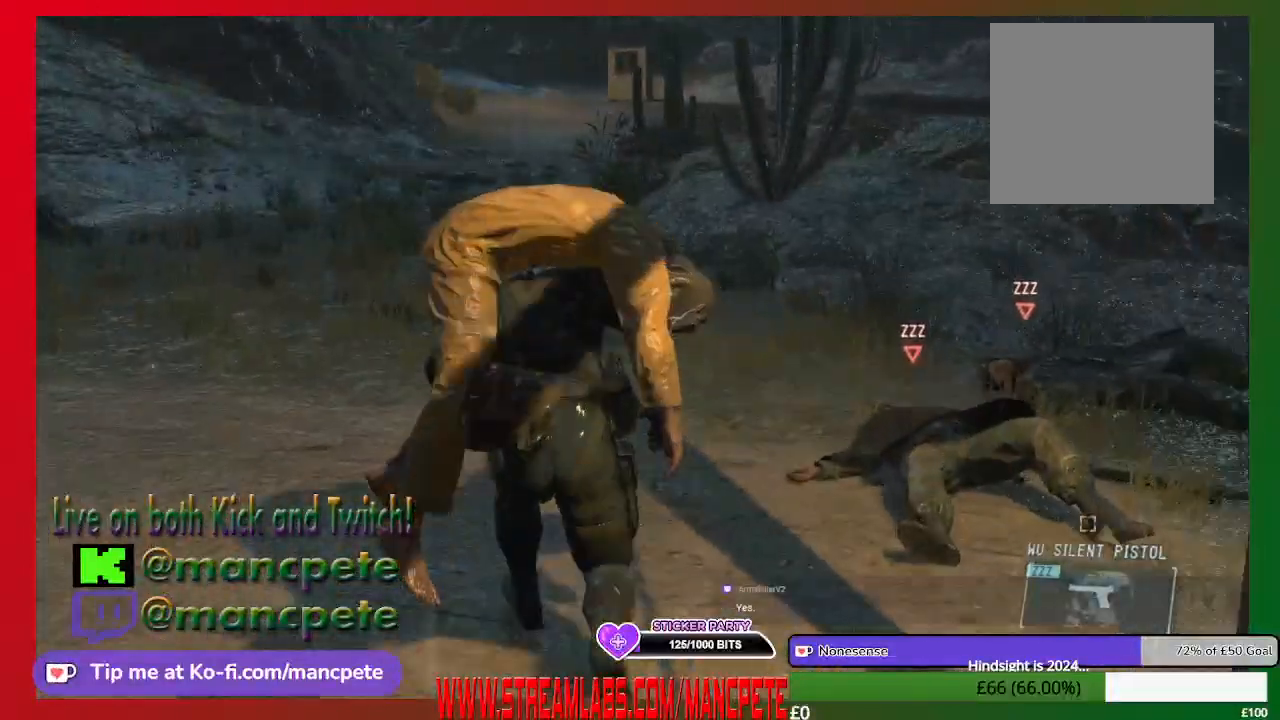
{"buttons": [], "left_stick": "up", "right_stick": "center", "events": []}
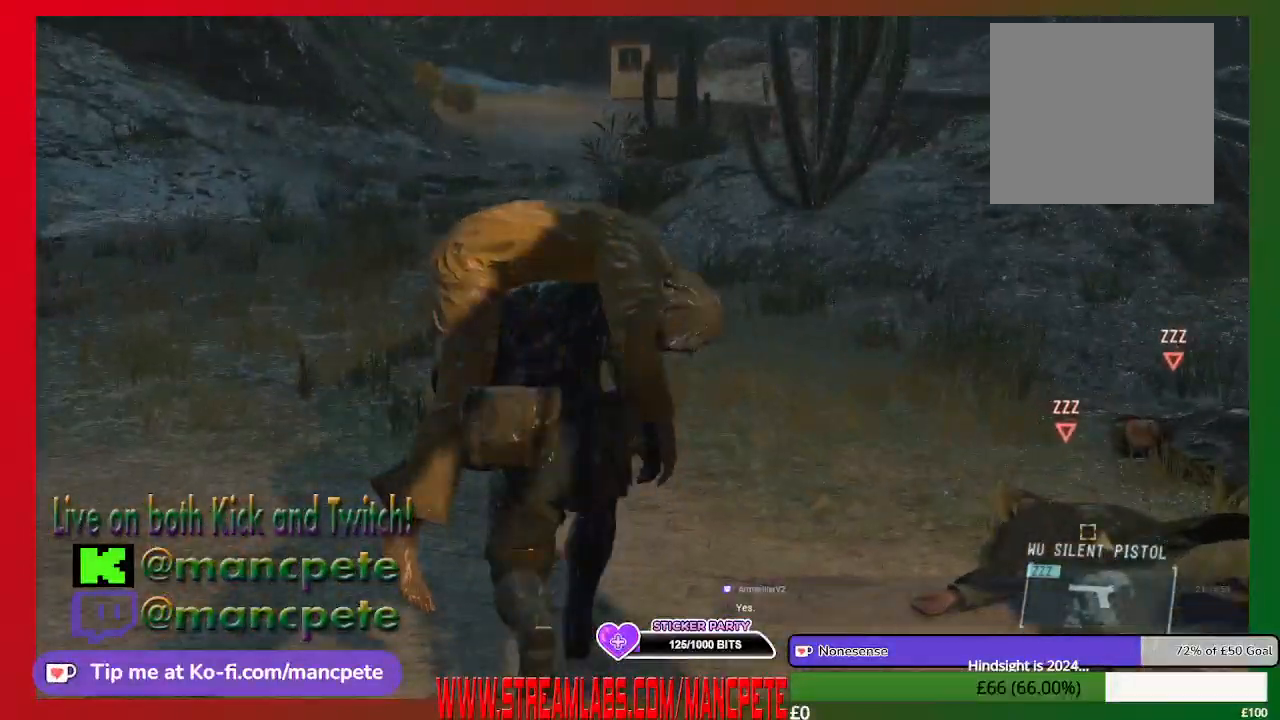
{"buttons": [], "left_stick": "up", "right_stick": "center", "events": []}
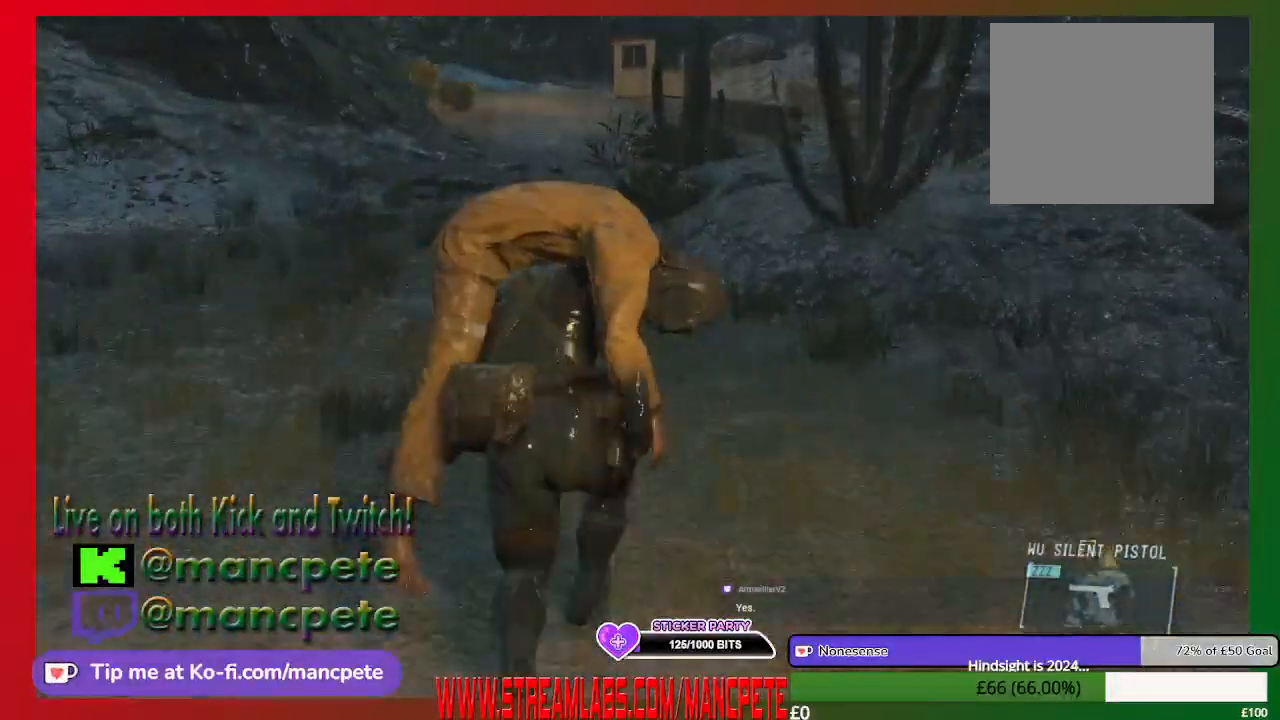
{"buttons": [], "left_stick": "up", "right_stick": "center", "events": []}
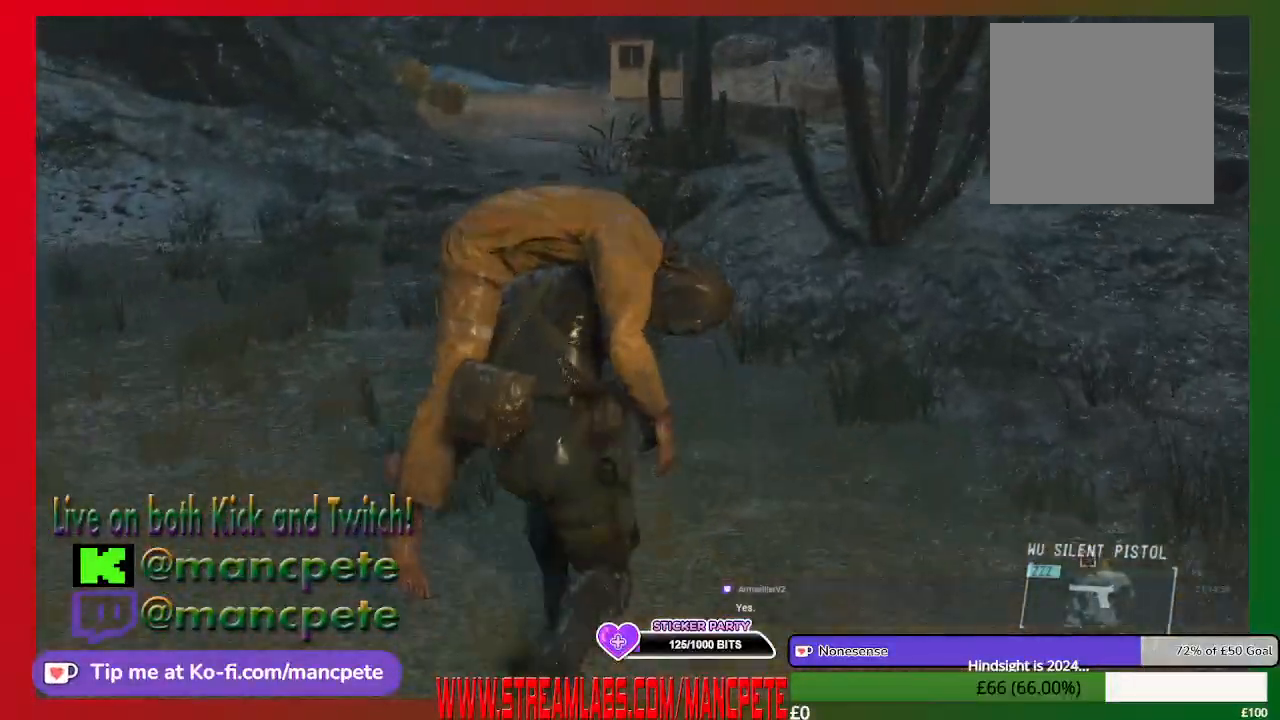
{"buttons": [], "left_stick": "up", "right_stick": "center", "events": []}
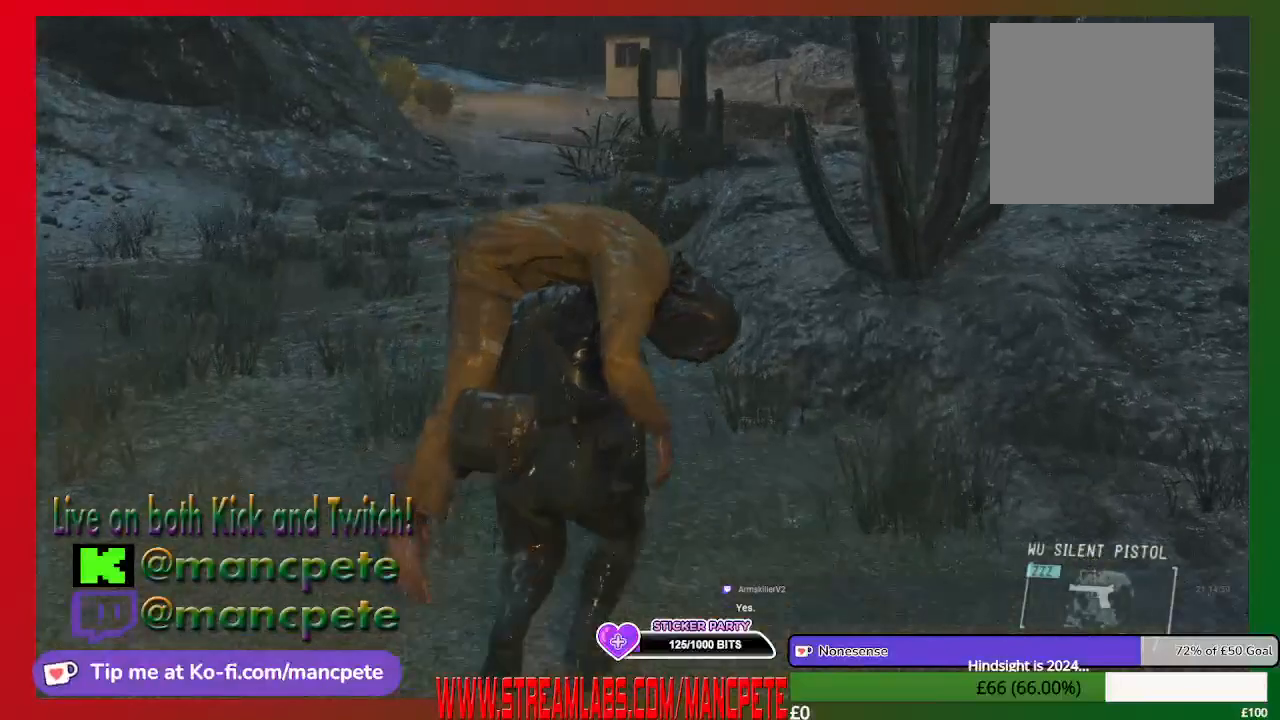
{"buttons": [], "left_stick": "up", "right_stick": "center", "events": []}
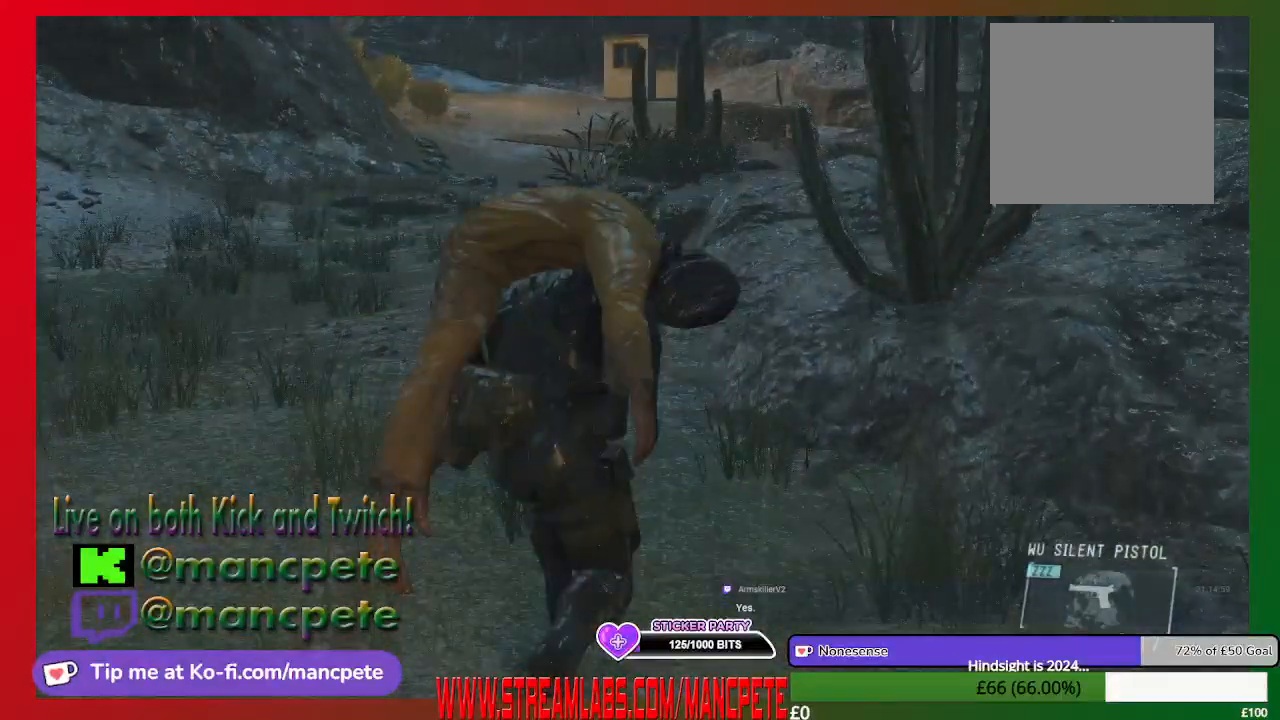
{"buttons": [], "left_stick": "up", "right_stick": "center", "events": []}